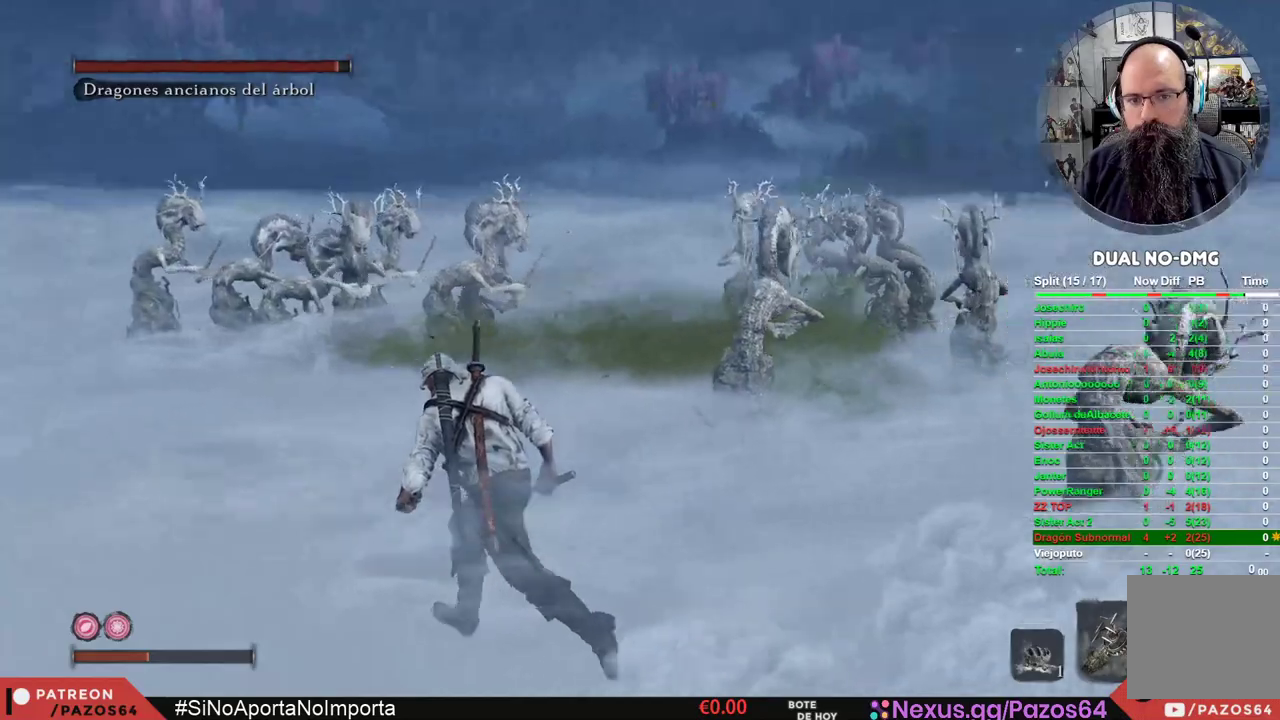
Gameplay with a controller (Xbox layout); each line is a JSON object with the inputs held at the frame after it. "events" lists button and stick changes between this image and that frame as [ms after this image, input, new state], when the widget could be followed in between.
{"buttons": [], "left_stick": "up-left", "right_stick": "center", "events": [[167, "right_stick", "center"]]}
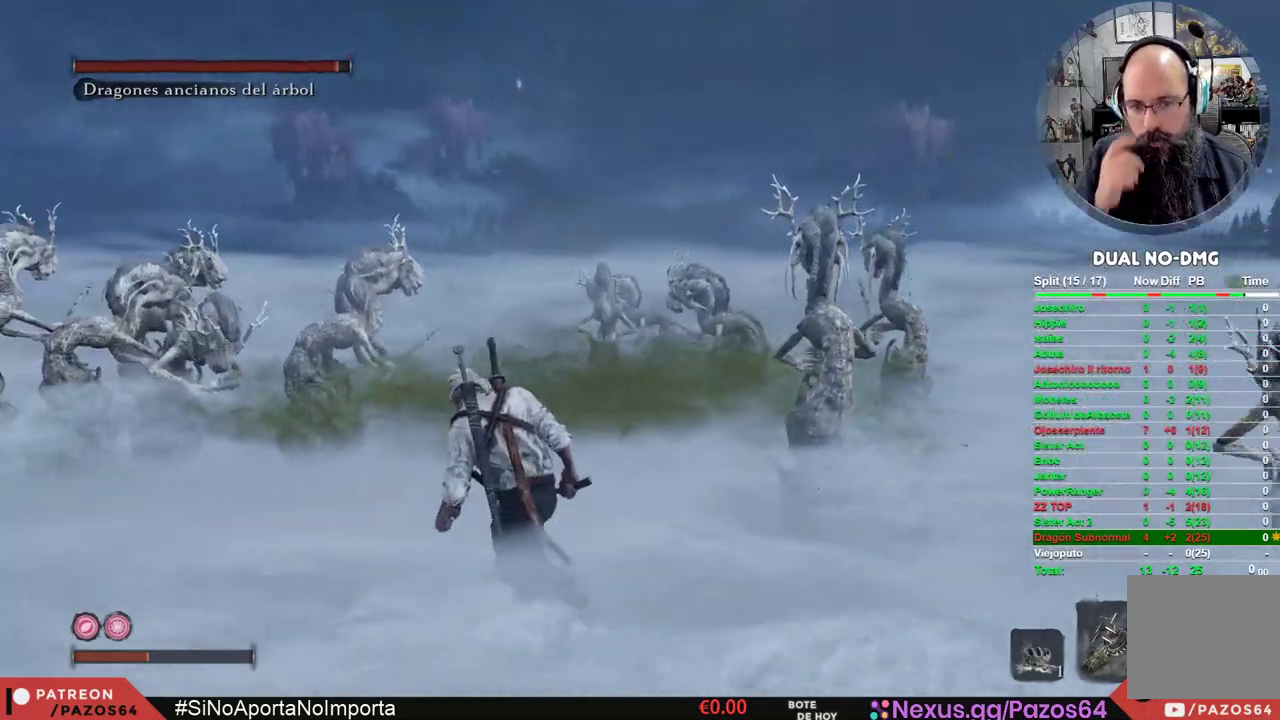
{"buttons": [], "left_stick": "left", "right_stick": "center", "events": [[417, "left_stick", "left"]]}
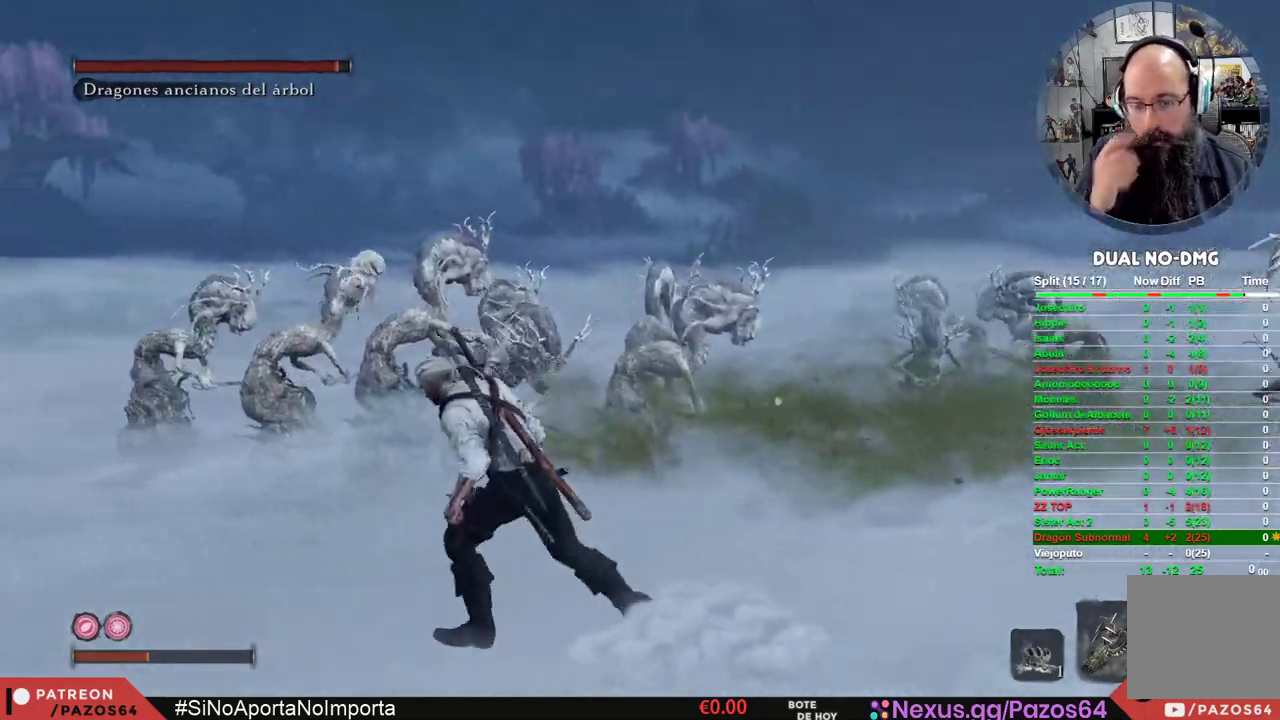
{"buttons": [], "left_stick": "left", "right_stick": "right", "events": [[500, "right_stick", "right"]]}
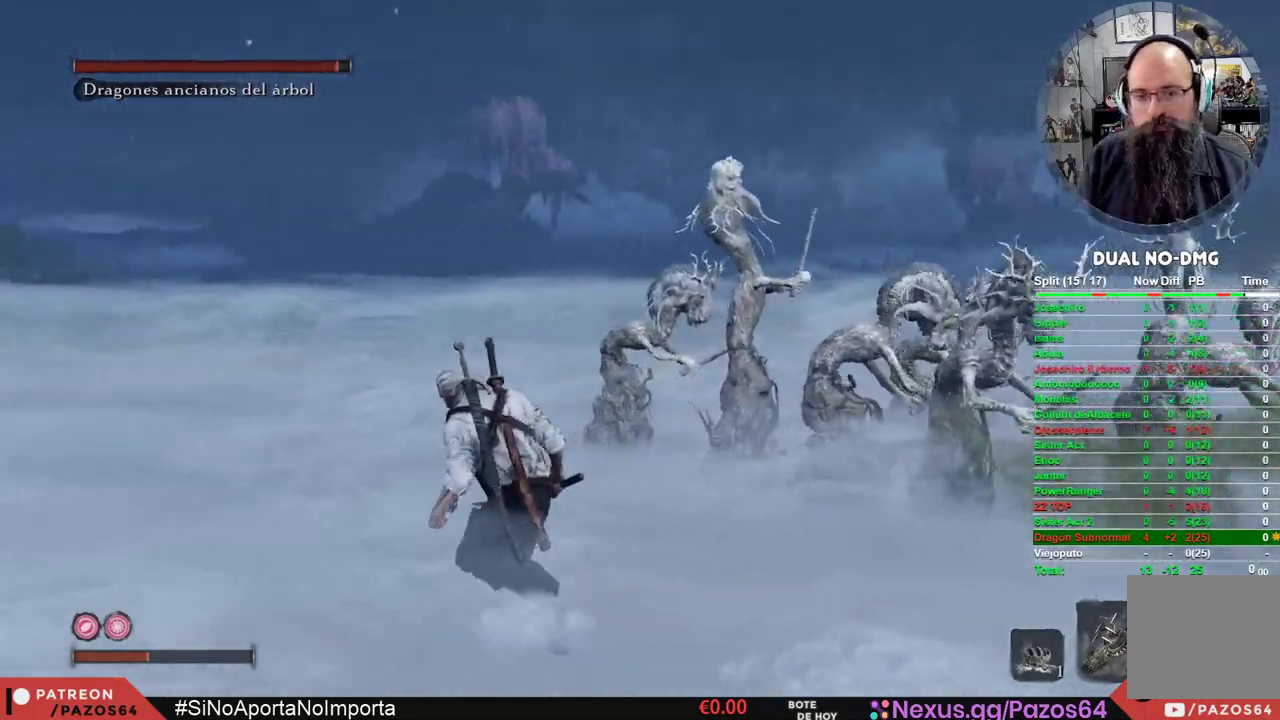
{"buttons": [], "left_stick": "left", "right_stick": "right", "events": [[367, "right_stick", "center"], [500, "right_stick", "right"]]}
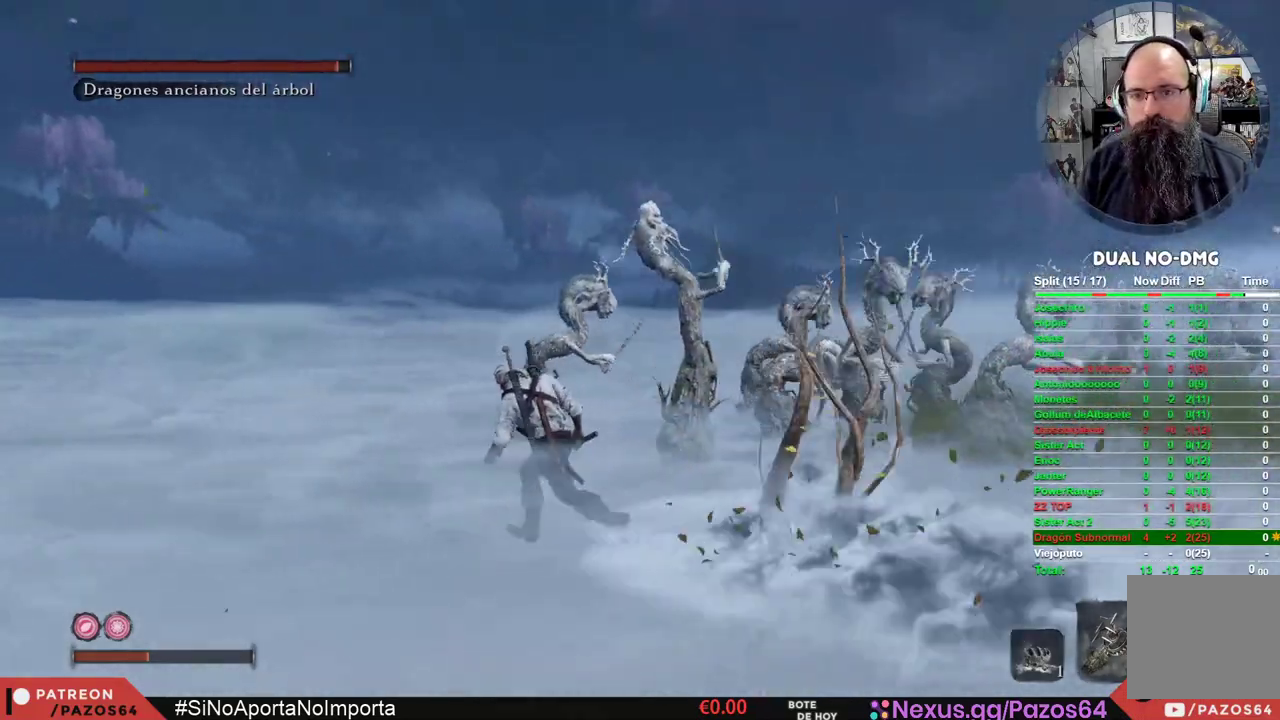
{"buttons": [], "left_stick": "left", "right_stick": "right", "events": []}
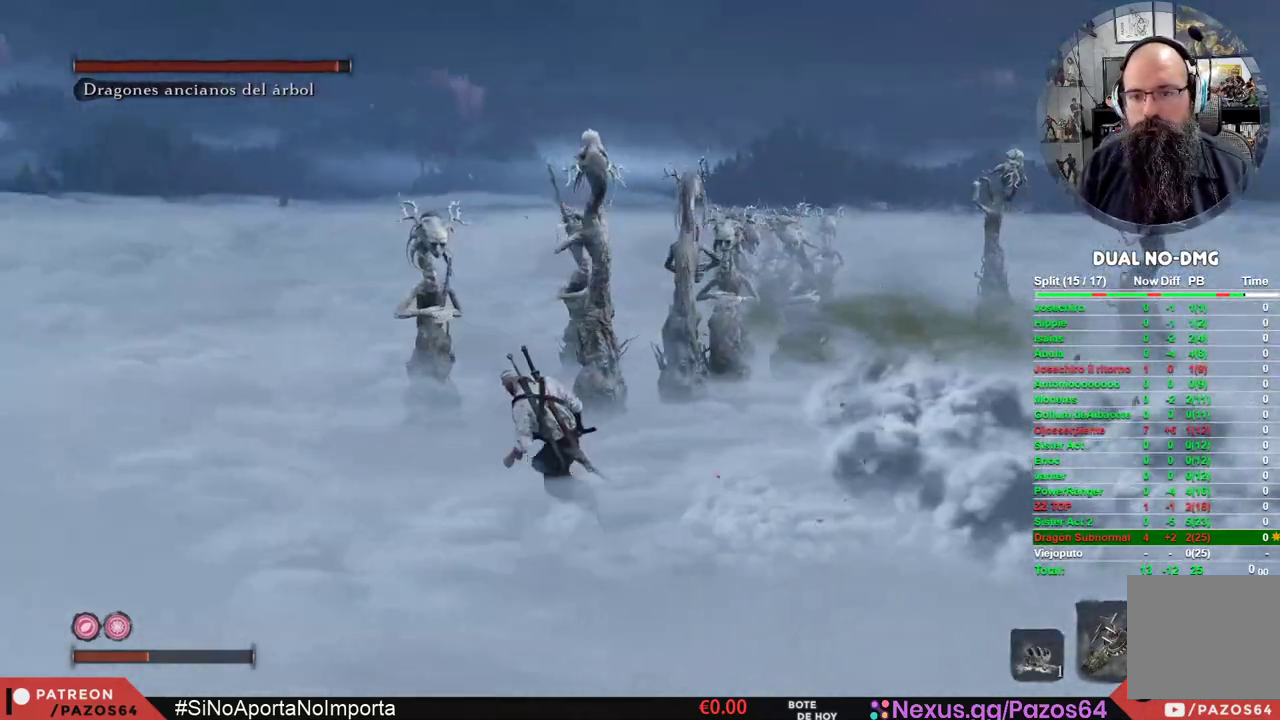
{"buttons": [], "left_stick": "down-left", "right_stick": "right", "events": [[250, "left_stick", "down-left"], [333, "right_stick", "center"], [450, "right_stick", "right"]]}
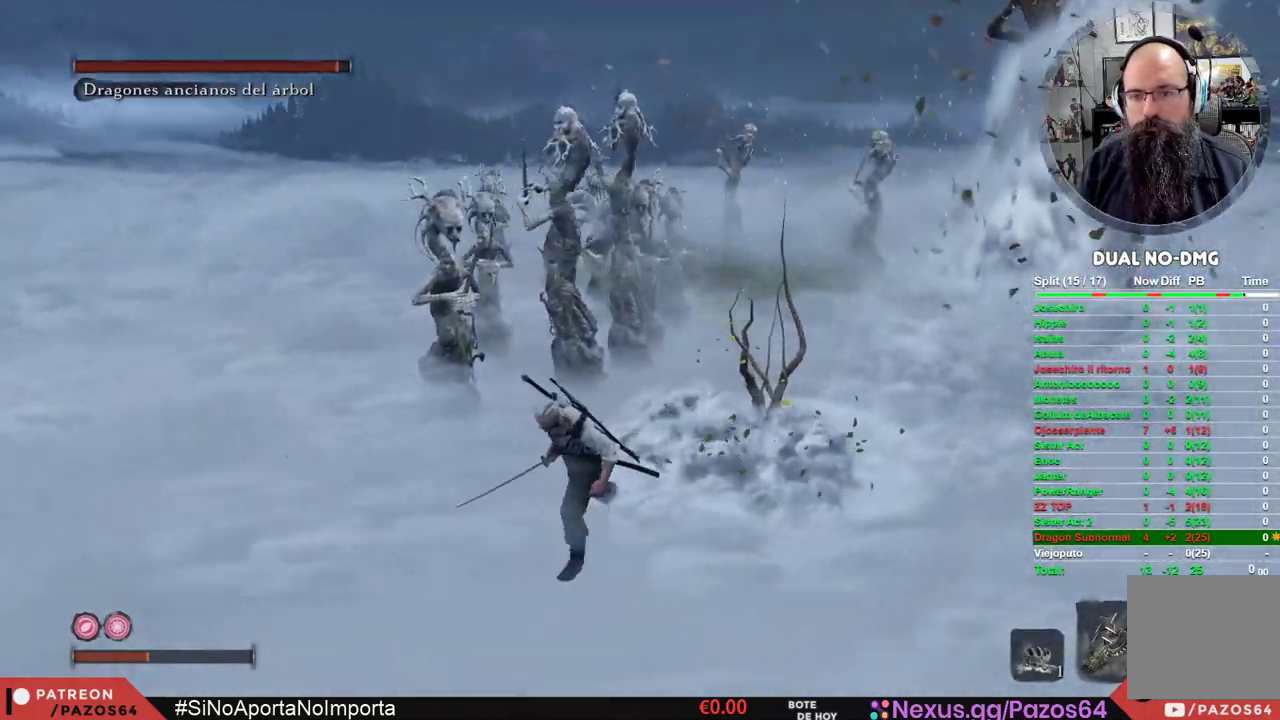
{"buttons": [], "left_stick": "down", "right_stick": "center", "events": [[200, "right_stick", "center"], [300, "right_stick", "right"], [400, "left_stick", "down"], [450, "right_stick", "center"]]}
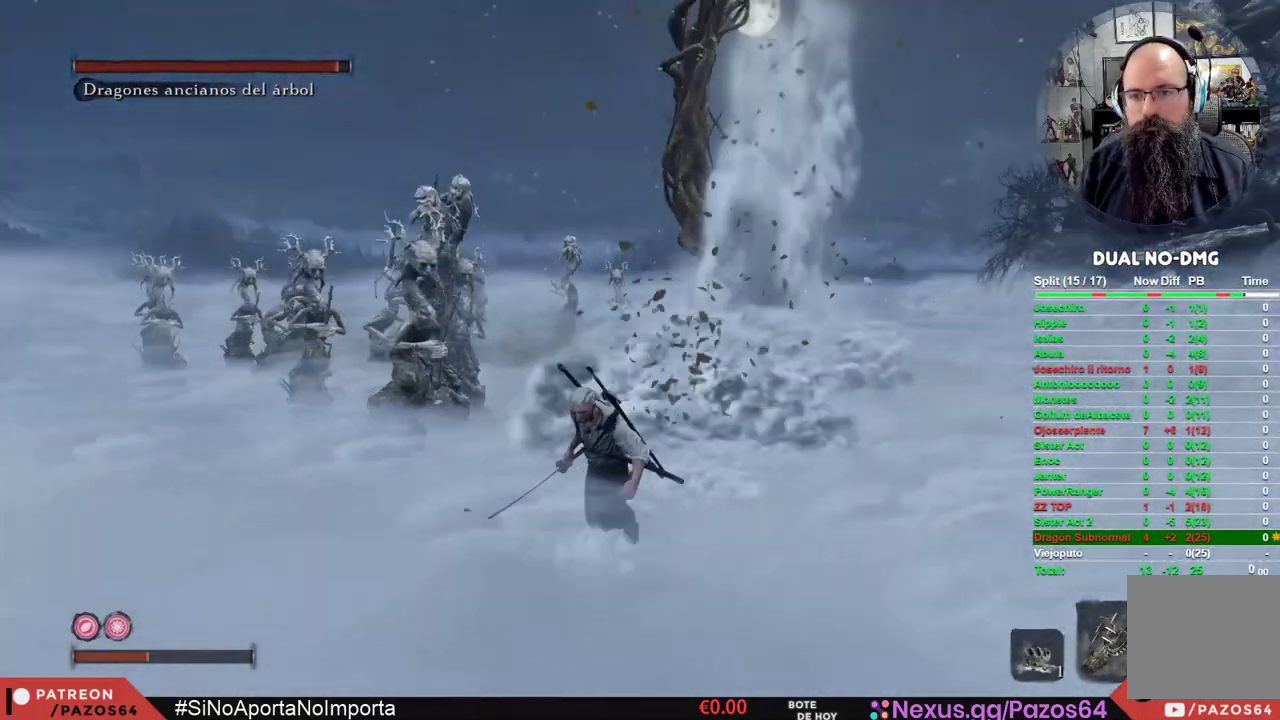
{"buttons": [], "left_stick": "down-right", "right_stick": "center", "events": [[200, "left_stick", "down-right"], [333, "right_stick", "left"], [483, "right_stick", "center"]]}
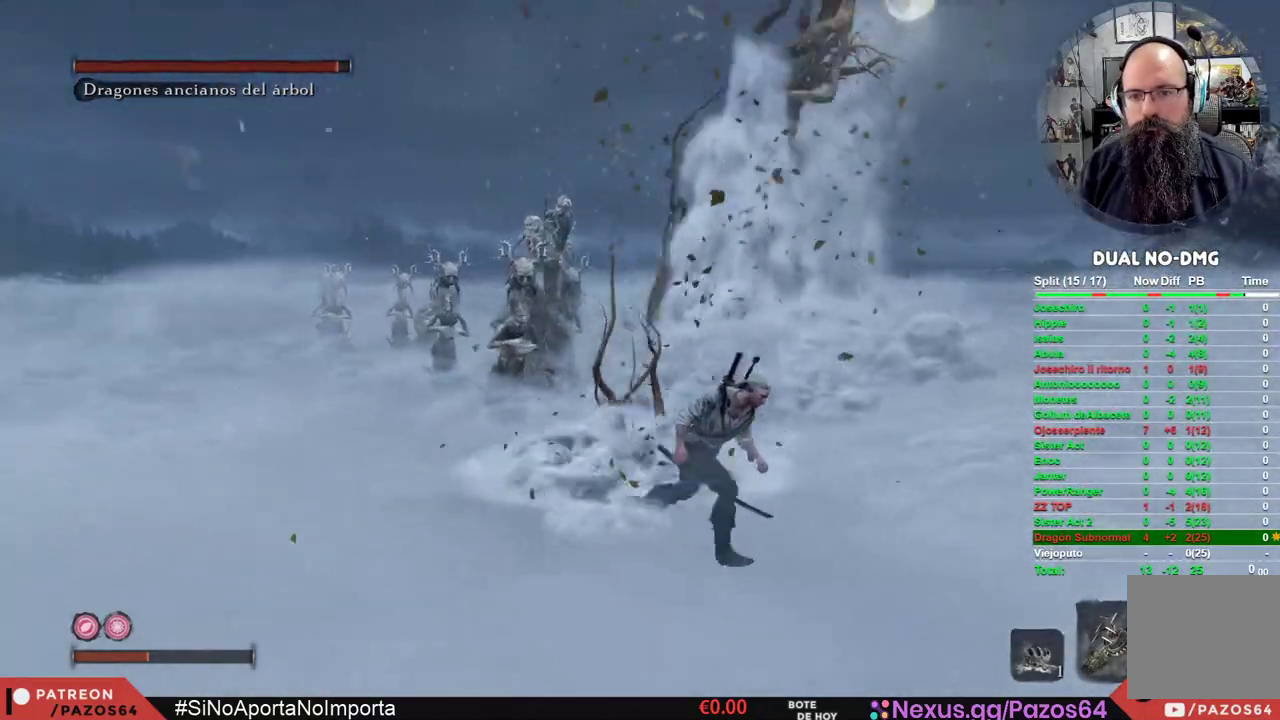
{"buttons": ["A"], "left_stick": "up-right", "right_stick": "center", "events": [[100, "left_stick", "right"], [117, "right_stick", "left"], [350, "left_stick", "up-right"], [383, "right_stick", "center"], [500, "A", "down"]]}
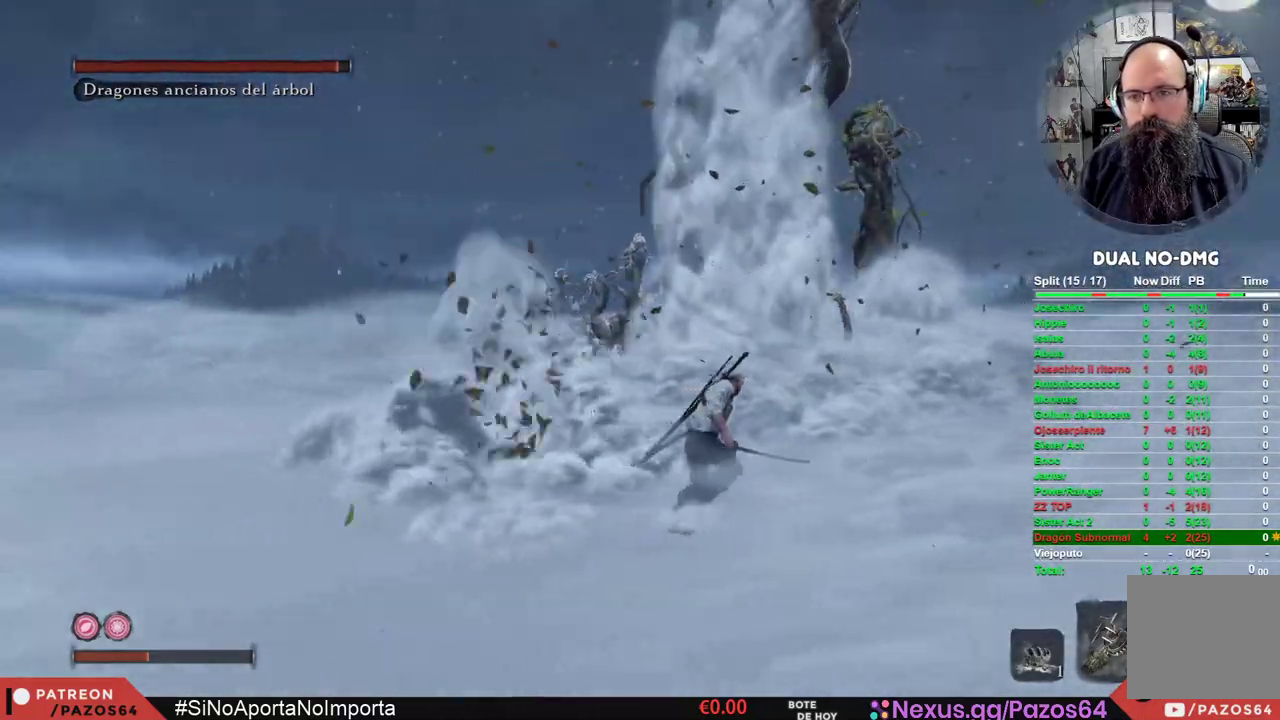
{"buttons": [], "left_stick": "up-right", "right_stick": "center", "events": [[300, "A", "up"], [300, "L2", "down"], [483, "L2", "up"]]}
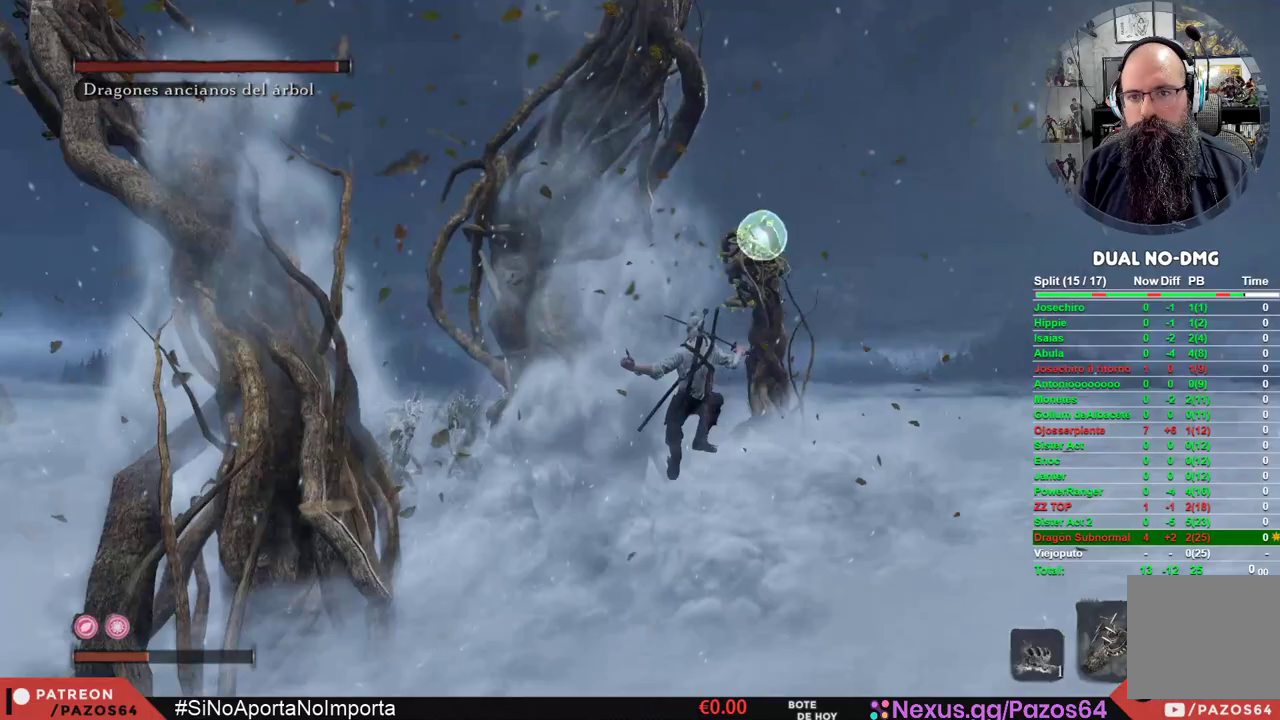
{"buttons": [], "left_stick": "center", "right_stick": "center", "events": [[67, "L2", "down"], [183, "L2", "up"], [250, "L2", "down"], [400, "L2", "up"], [500, "left_stick", "center"]]}
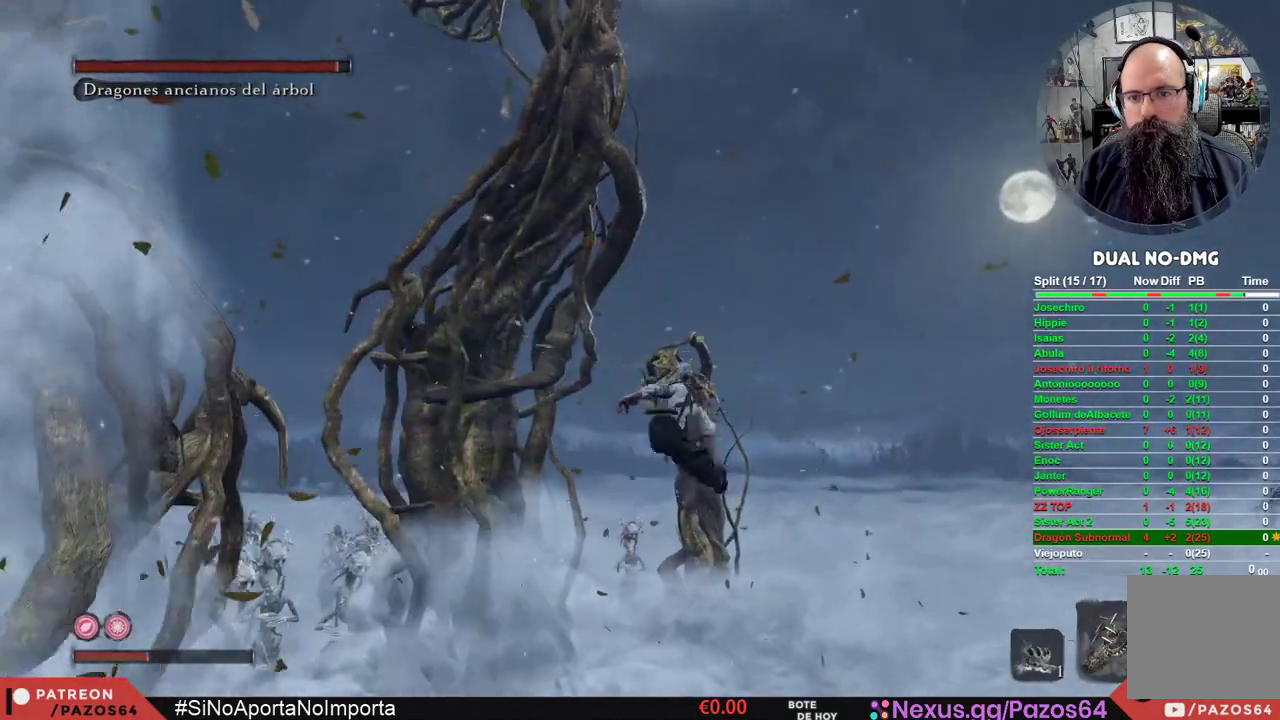
{"buttons": [], "left_stick": "center", "right_stick": "down-left", "events": [[67, "right_stick", "down-left"]]}
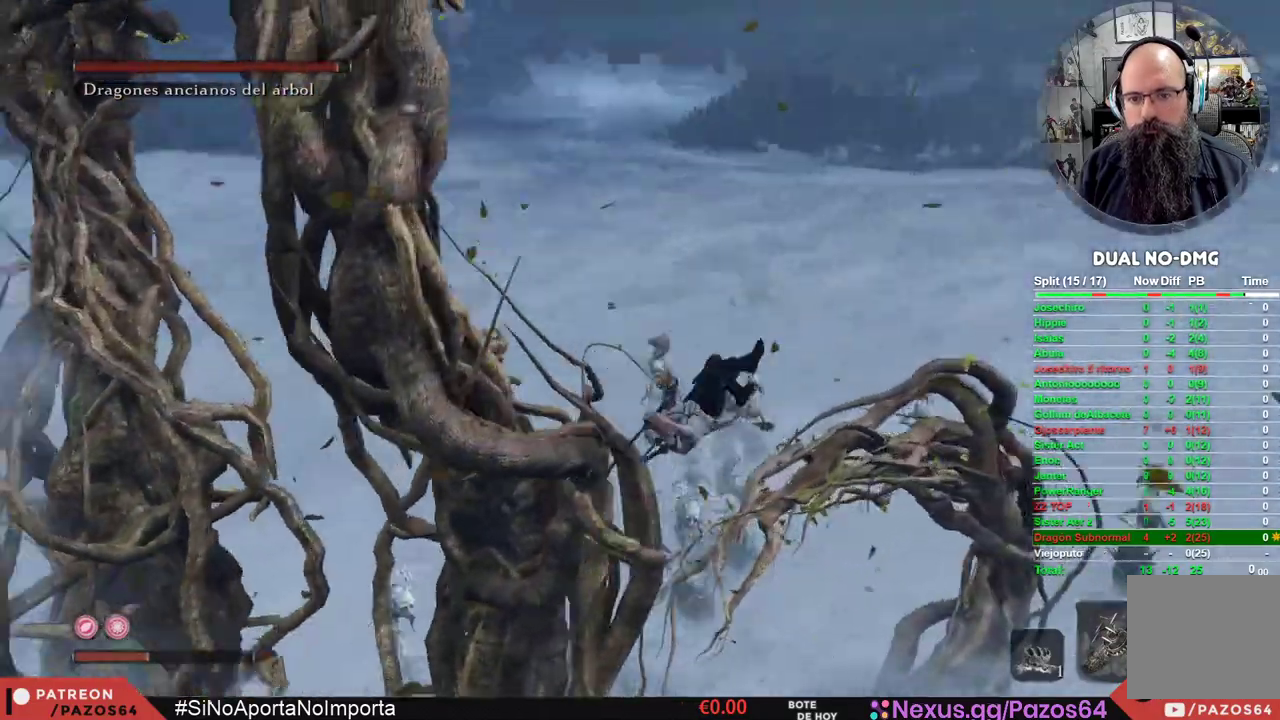
{"buttons": [], "left_stick": "center", "right_stick": "down-right", "events": [[217, "right_stick", "down"], [367, "right_stick", "down-right"]]}
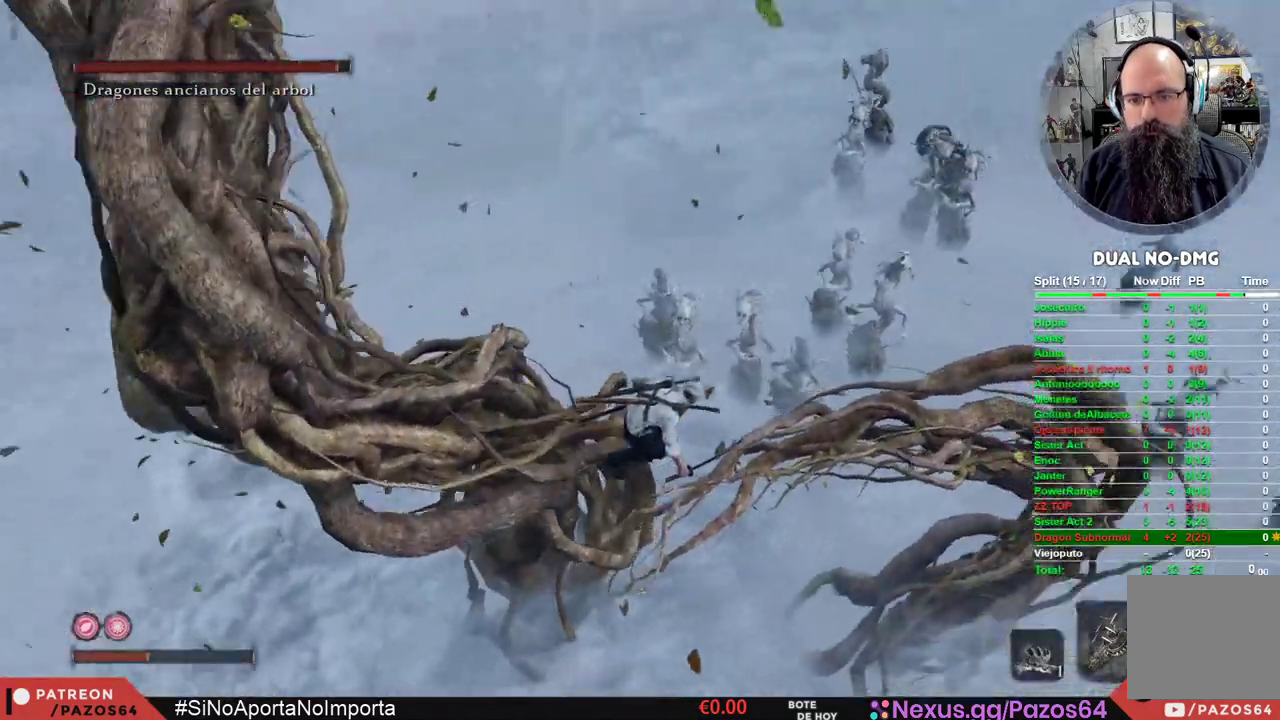
{"buttons": [], "left_stick": "up-right", "right_stick": "center", "events": [[83, "right_stick", "center"], [117, "left_stick", "up-right"]]}
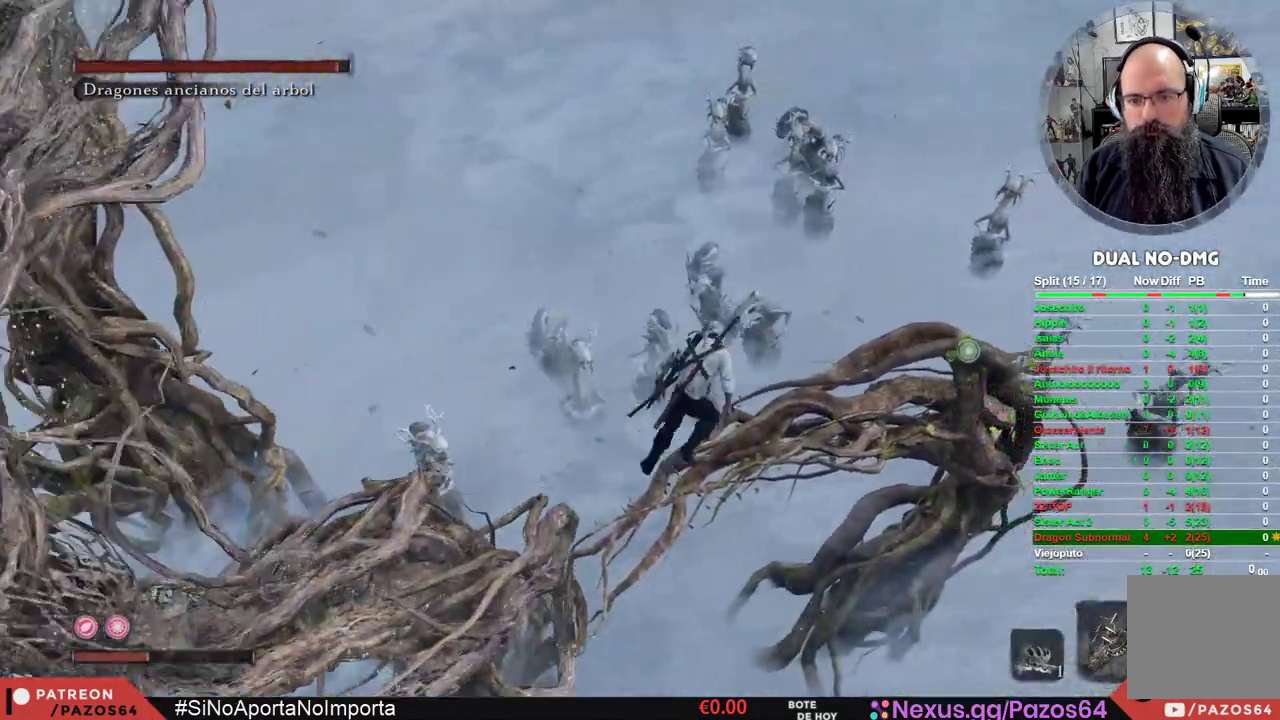
{"buttons": ["R3"], "left_stick": "center", "right_stick": "center", "events": [[133, "right_stick", "down-left"], [150, "left_stick", "up"], [250, "left_stick", "center"], [417, "R3", "down"], [417, "right_stick", "center"]]}
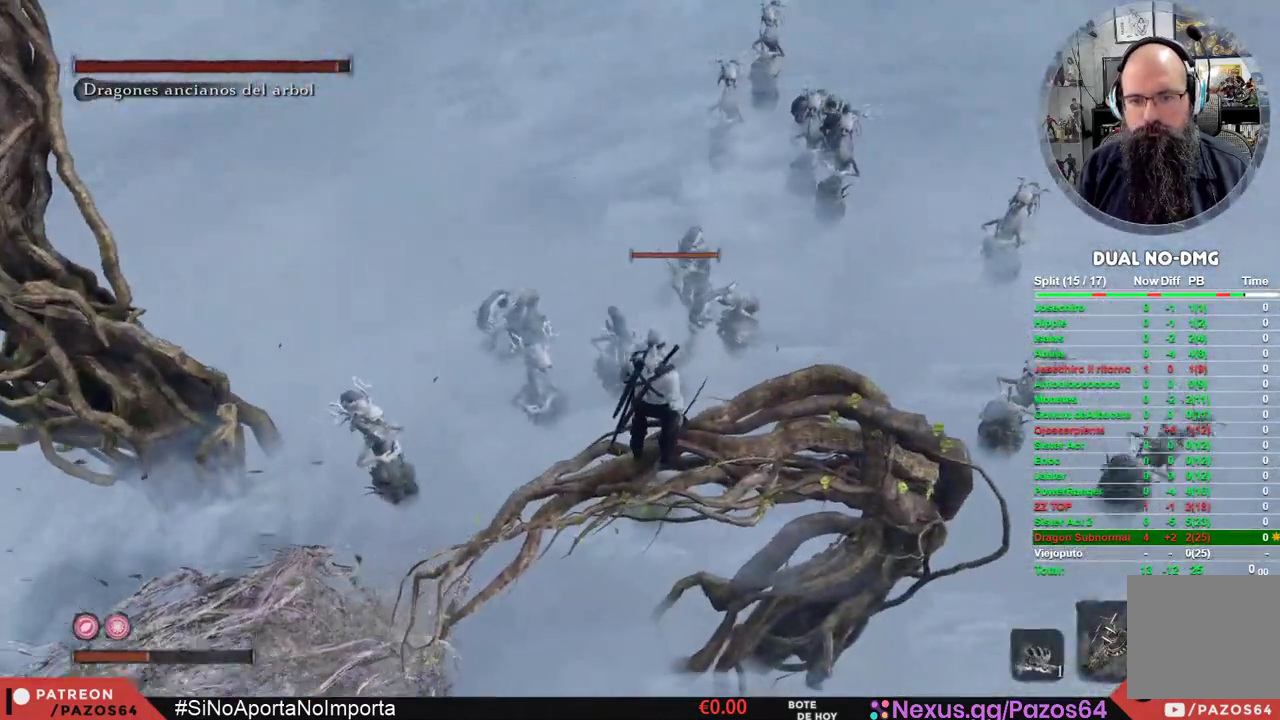
{"buttons": [], "left_stick": "center", "right_stick": "center", "events": [[50, "R3", "up"]]}
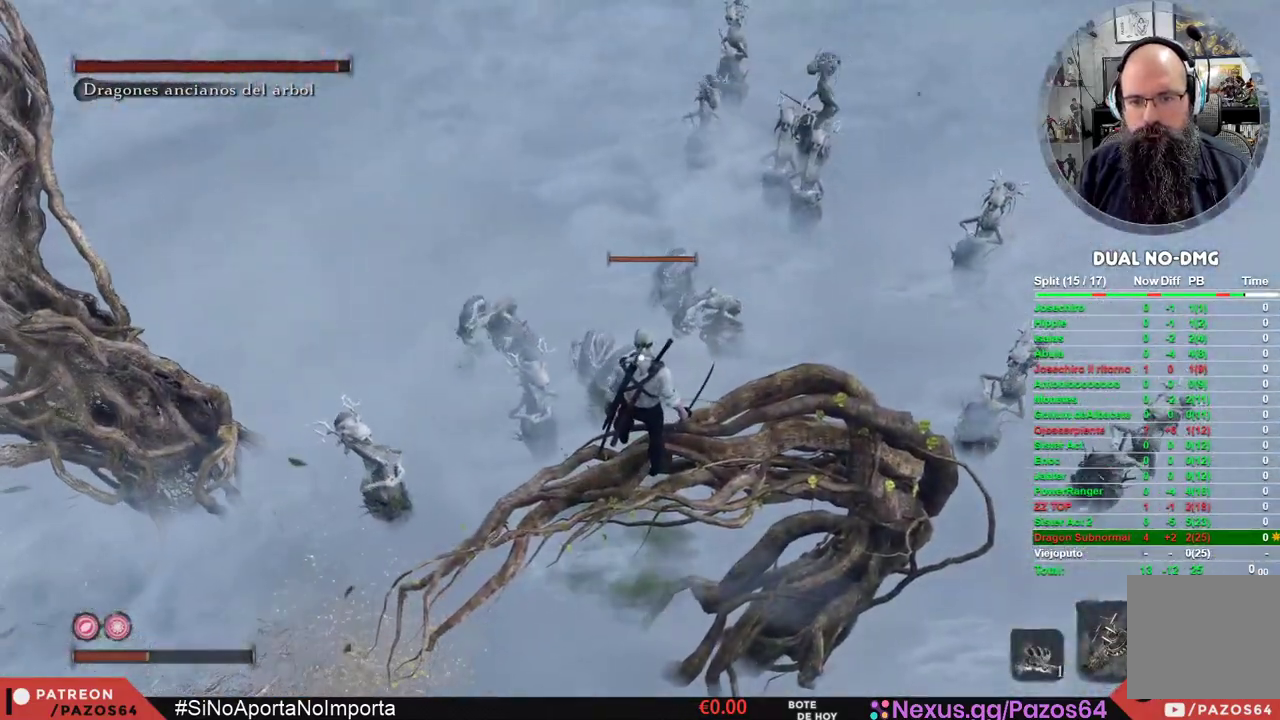
{"buttons": ["A"], "left_stick": "up", "right_stick": "center", "events": [[317, "left_stick", "up"], [450, "A", "down"]]}
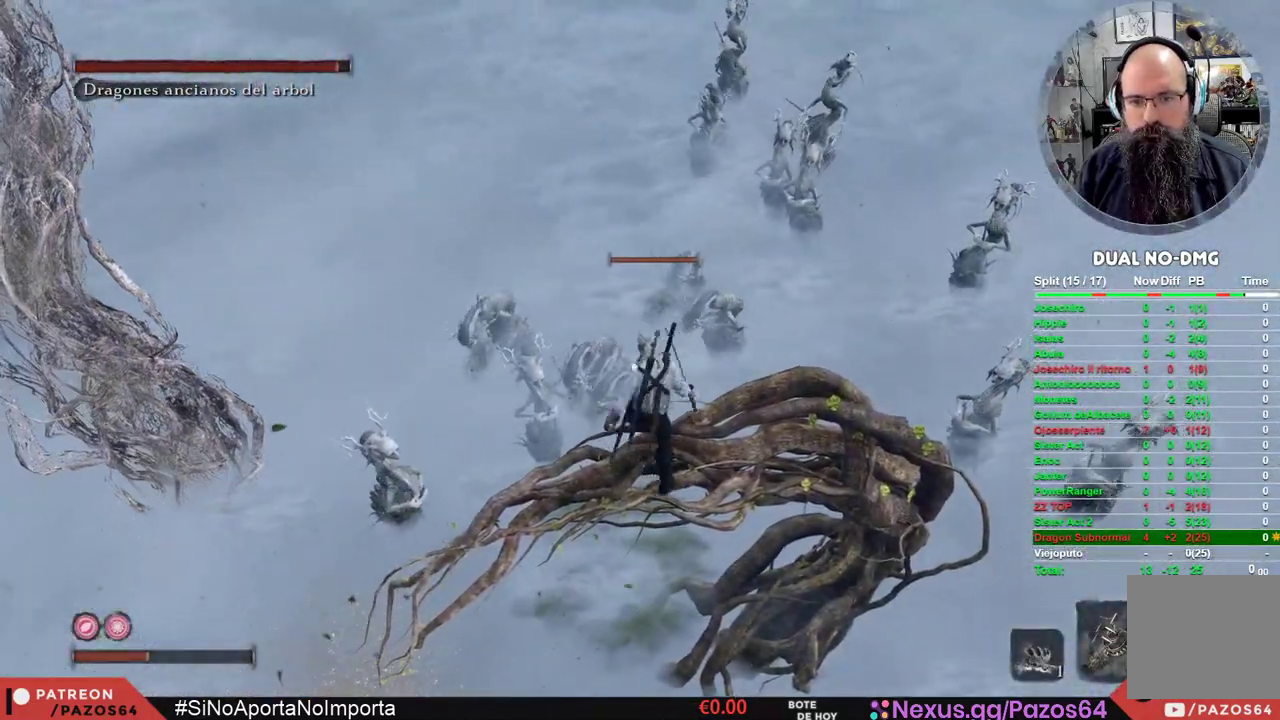
{"buttons": ["A", "R1"], "left_stick": "up", "right_stick": "center", "events": [[467, "R1", "down"]]}
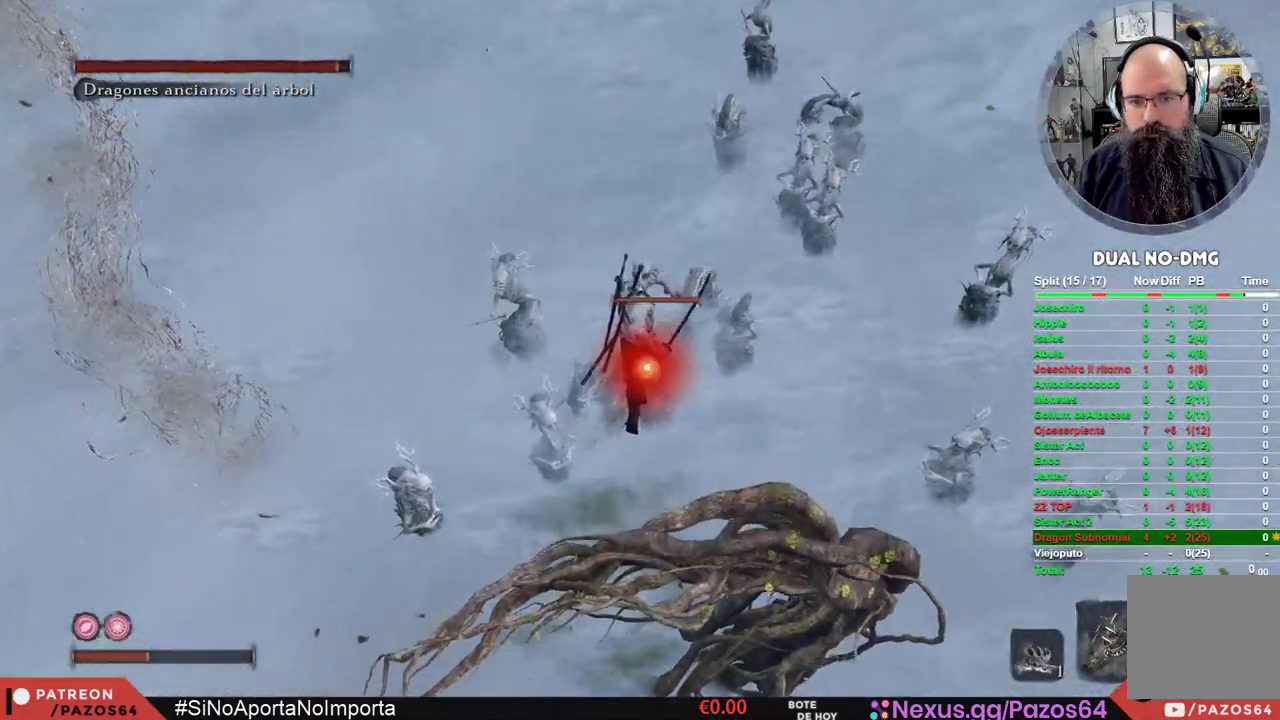
{"buttons": ["A", "R1"], "left_stick": "center", "right_stick": "center", "events": [[433, "left_stick", "center"]]}
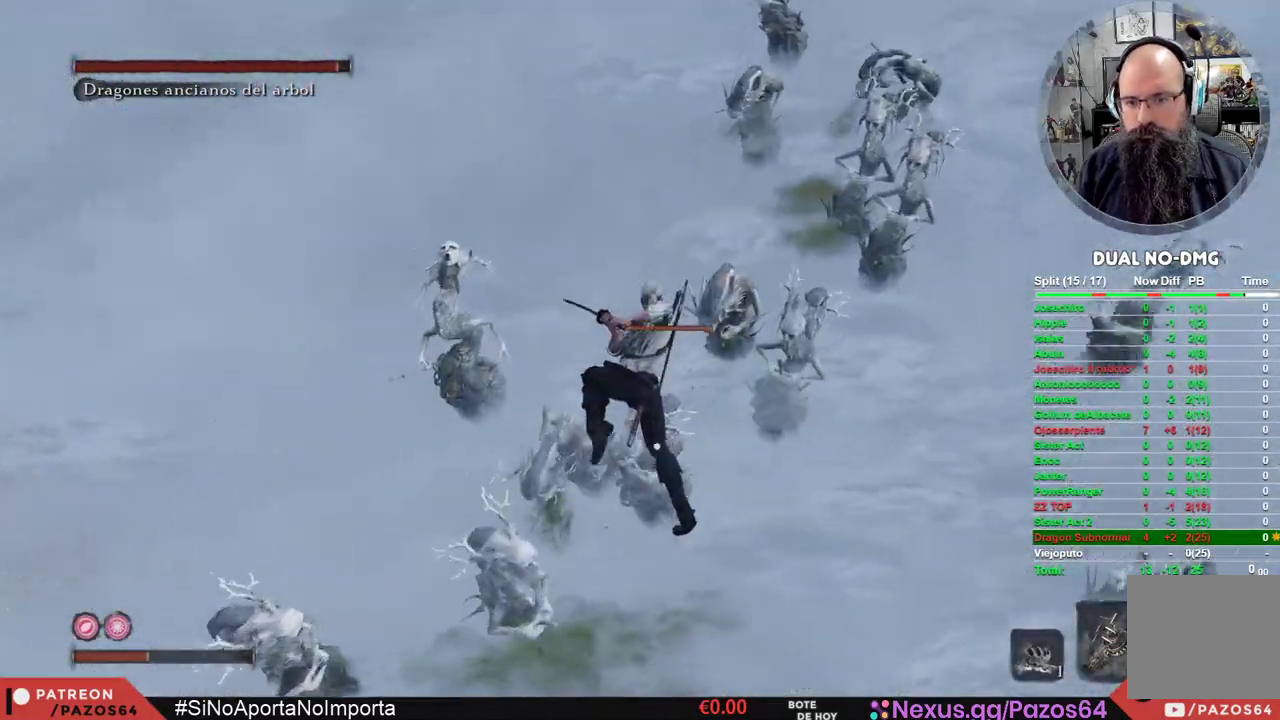
{"buttons": ["A"], "left_stick": "center", "right_stick": "center", "events": [[500, "R1", "up"]]}
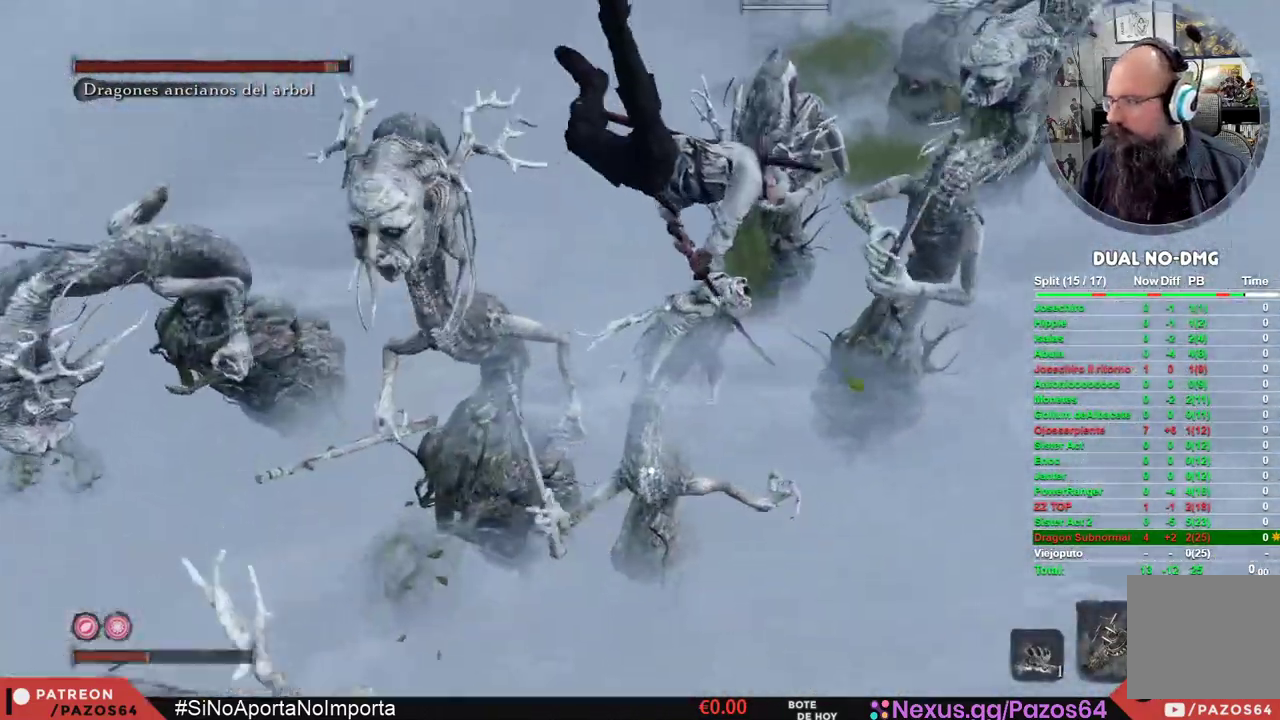
{"buttons": ["R1"], "left_stick": "center", "right_stick": "center", "events": [[67, "A", "up"], [100, "R1", "down"], [217, "R1", "up"], [300, "R1", "down"], [417, "R1", "up"], [483, "R1", "down"]]}
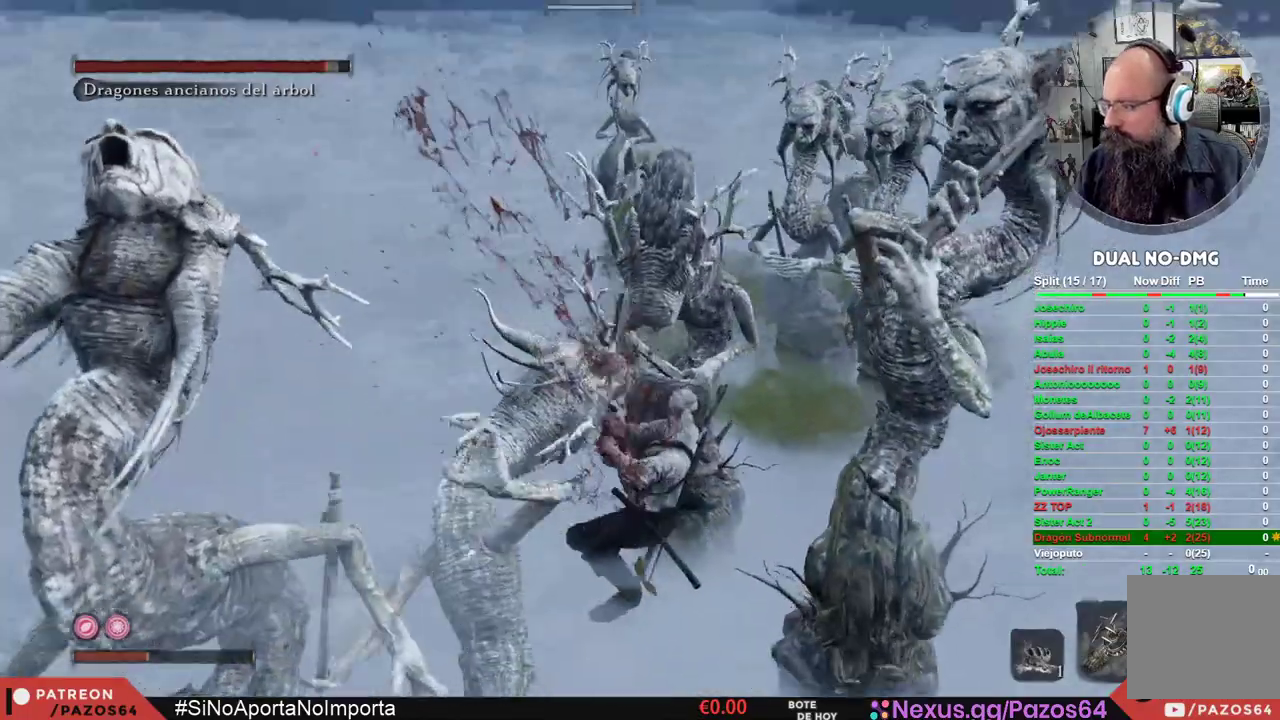
{"buttons": [], "left_stick": "center", "right_stick": "center", "events": [[100, "R1", "up"], [167, "R1", "down"], [283, "R1", "up"], [350, "R1", "down"], [500, "R1", "up"]]}
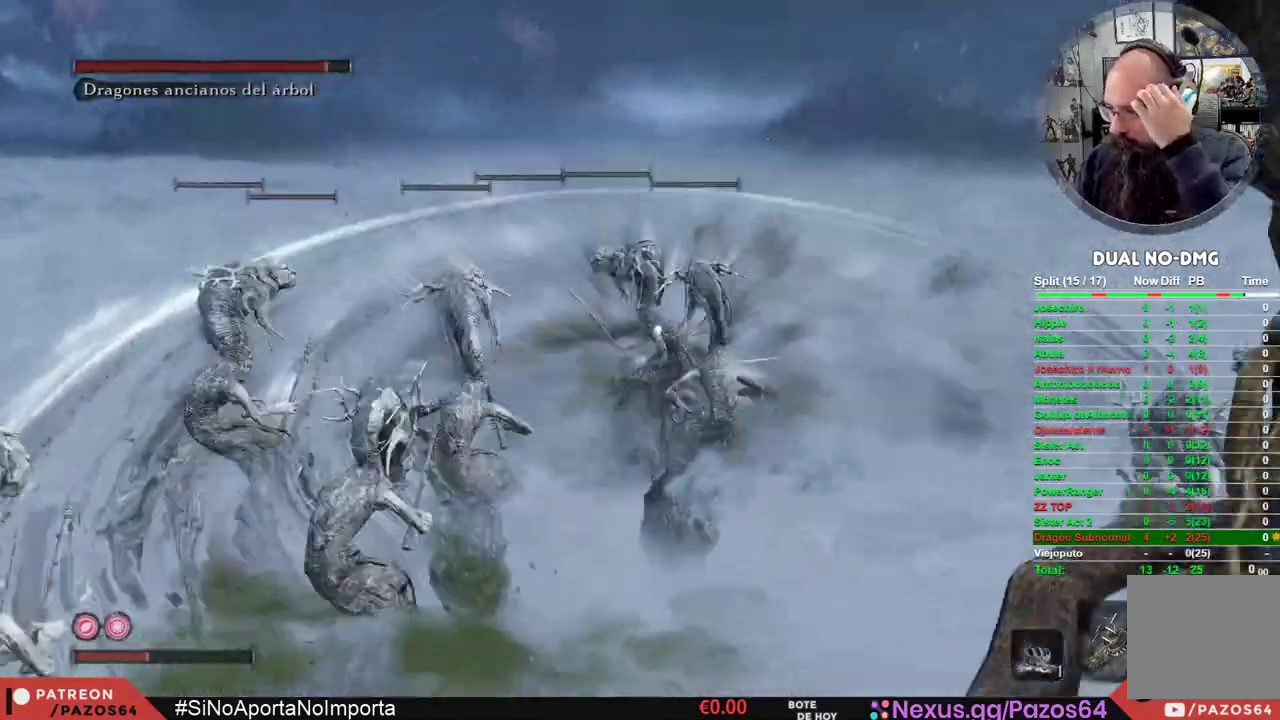
{"buttons": ["R1"], "left_stick": "center", "right_stick": "center", "events": [[50, "R1", "down"], [200, "R1", "up"], [267, "R1", "down"], [400, "R1", "up"], [467, "R1", "down"]]}
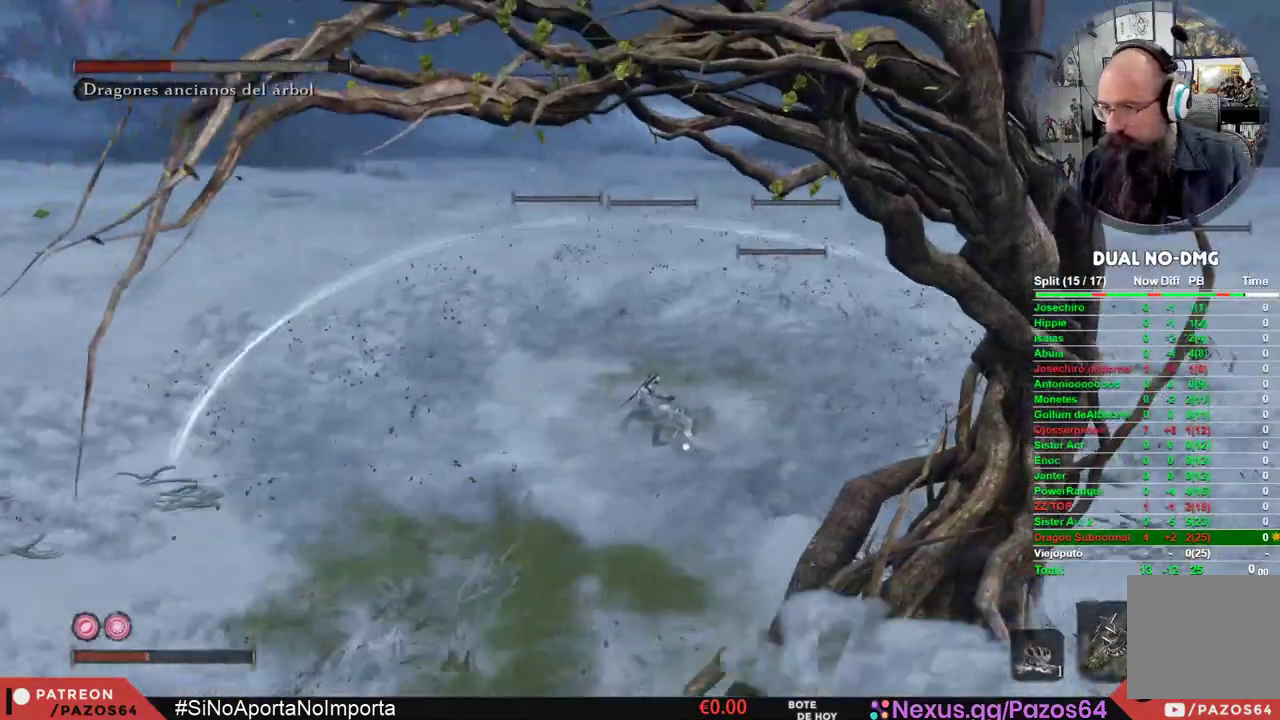
{"buttons": [], "left_stick": "left", "right_stick": "center", "events": [[117, "R1", "up"], [500, "left_stick", "left"]]}
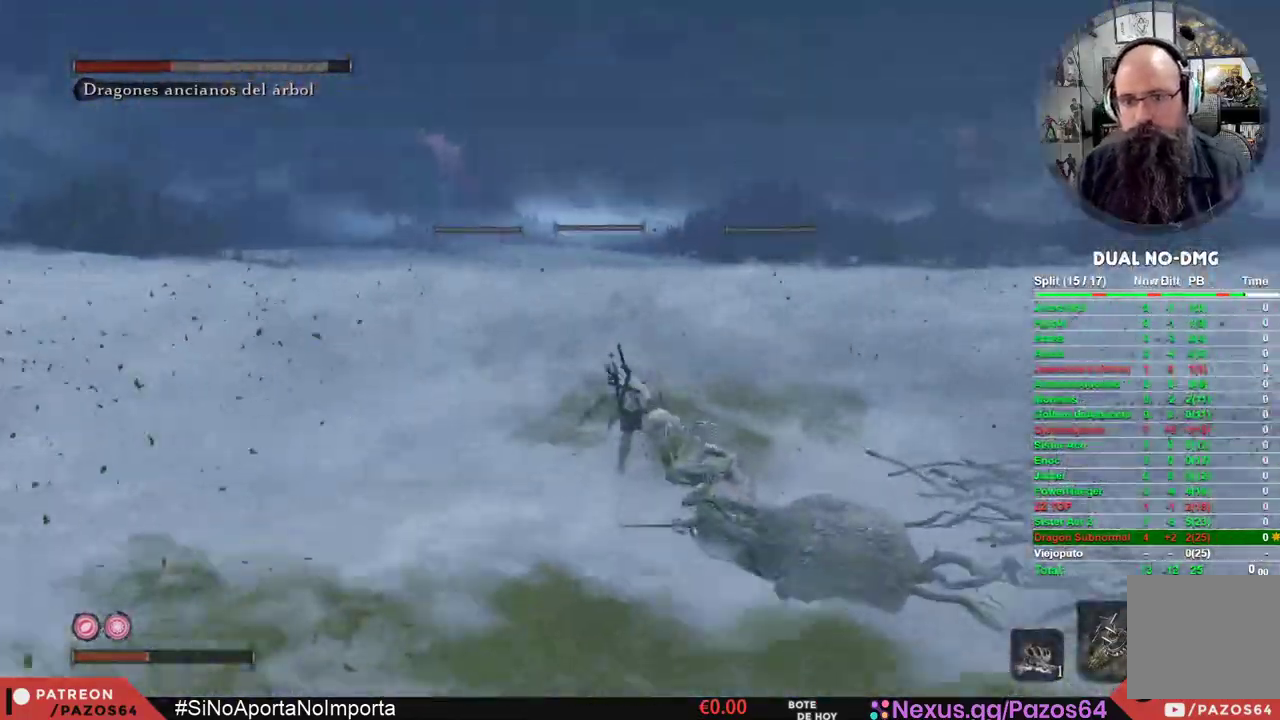
{"buttons": [], "left_stick": "down-left", "right_stick": "right", "events": [[183, "right_stick", "right"], [250, "left_stick", "down-left"]]}
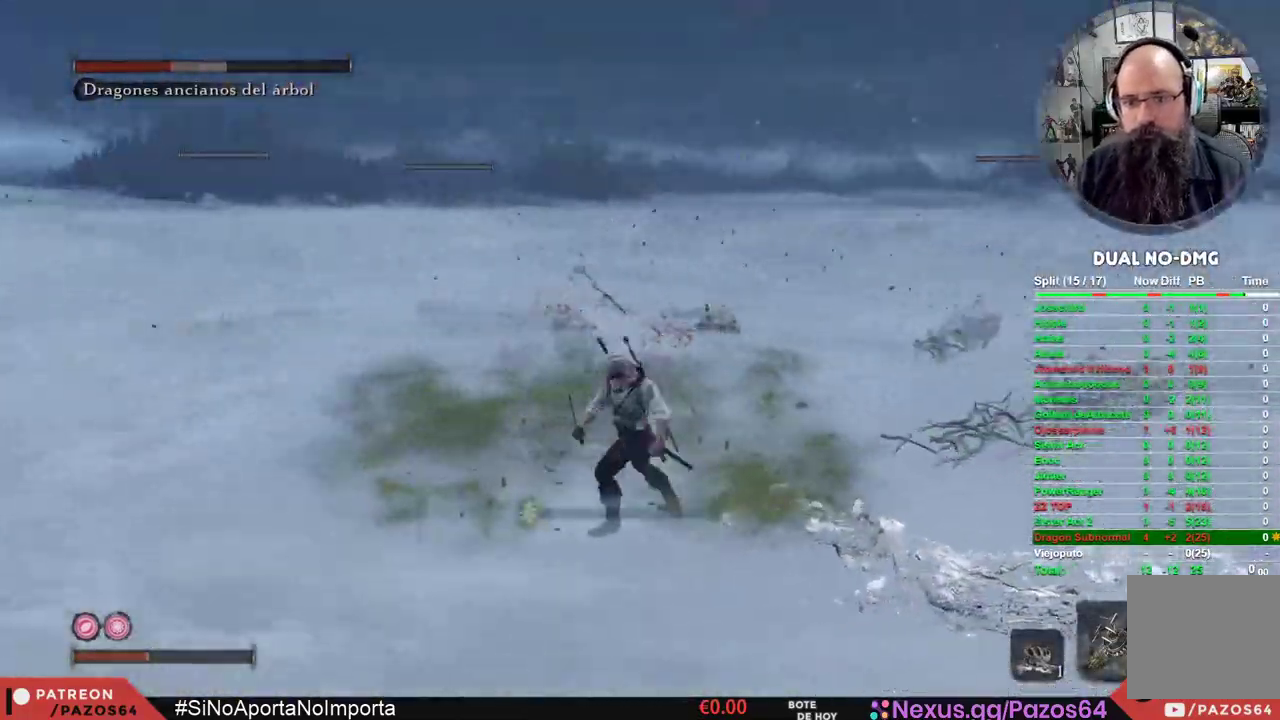
{"buttons": [], "left_stick": "down-left", "right_stick": "right", "events": []}
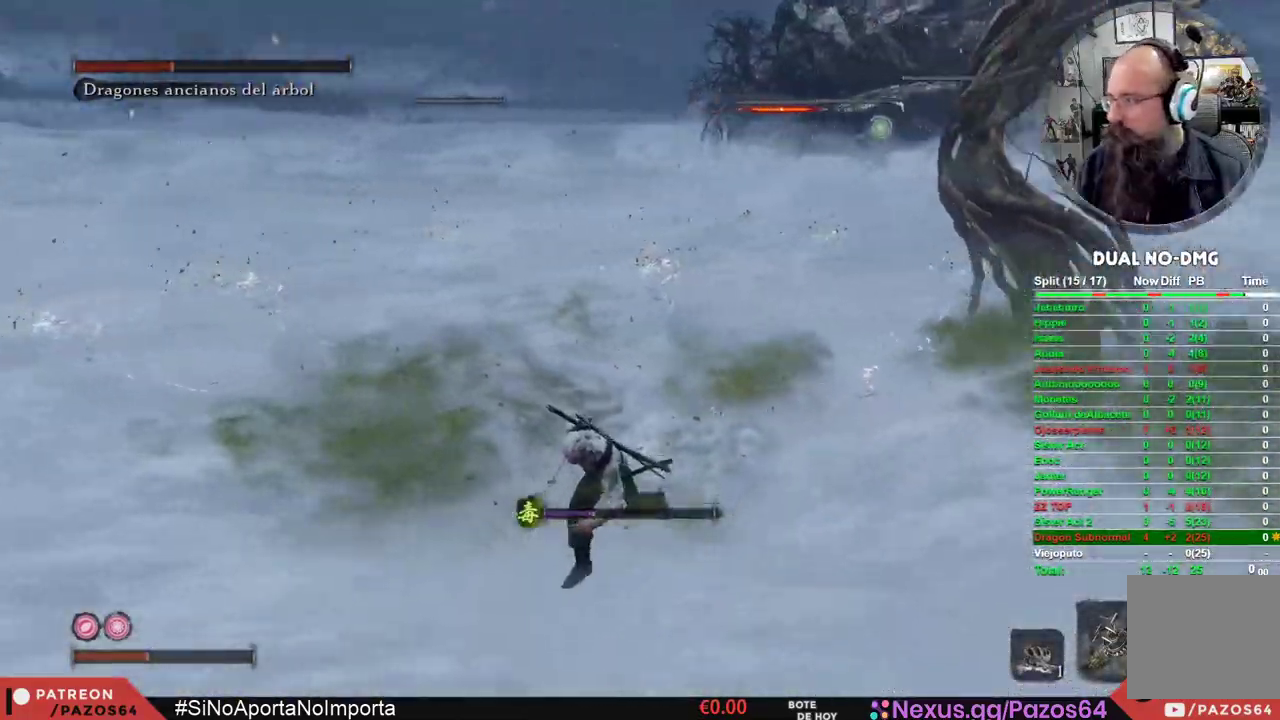
{"buttons": ["B"], "left_stick": "down", "right_stick": "center", "events": [[100, "right_stick", "center"], [150, "left_stick", "down"], [283, "B", "down"]]}
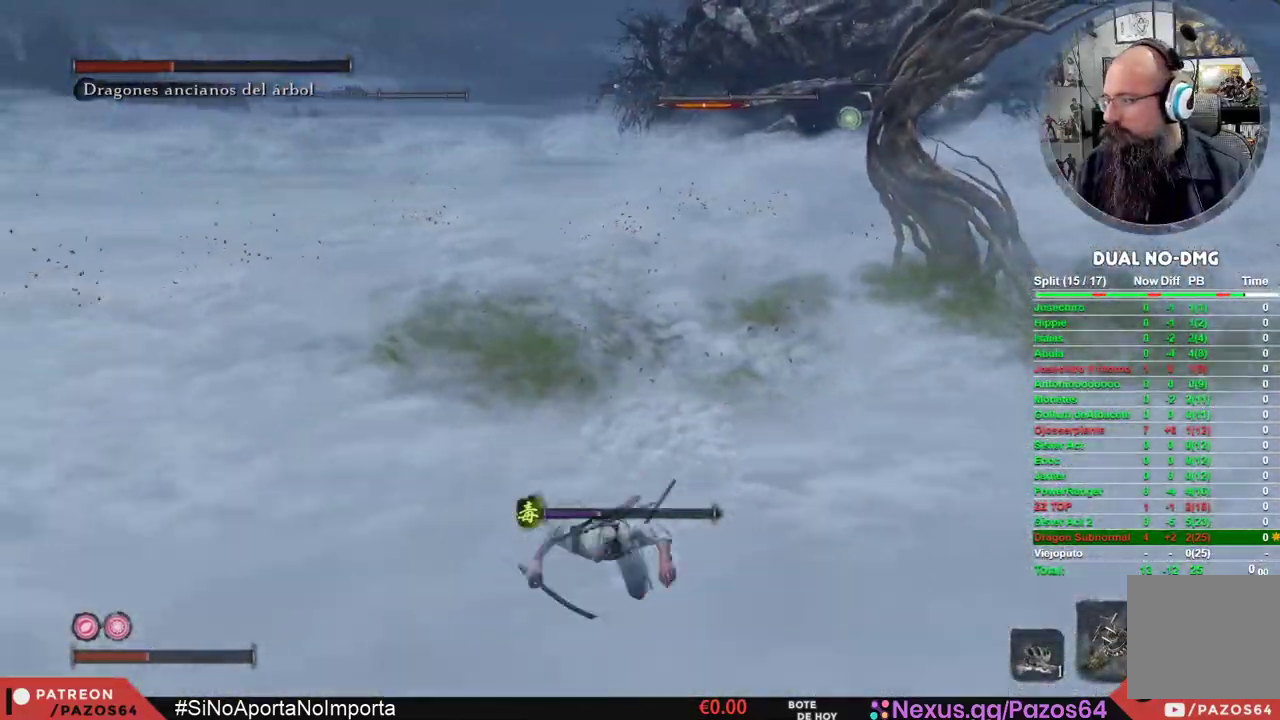
{"buttons": [], "left_stick": "down-left", "right_stick": "center", "events": [[283, "B", "up"], [383, "left_stick", "down-left"]]}
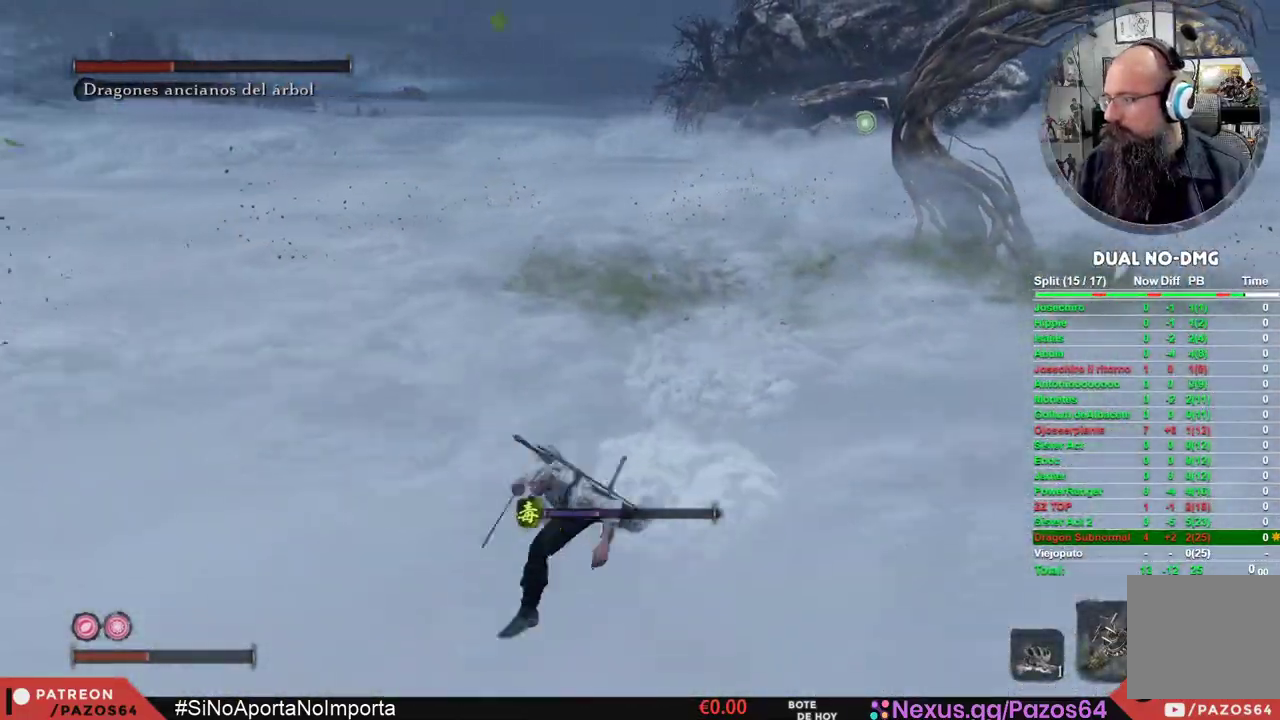
{"buttons": [], "left_stick": "up-left", "right_stick": "center", "events": [[183, "left_stick", "left"], [433, "left_stick", "up-left"]]}
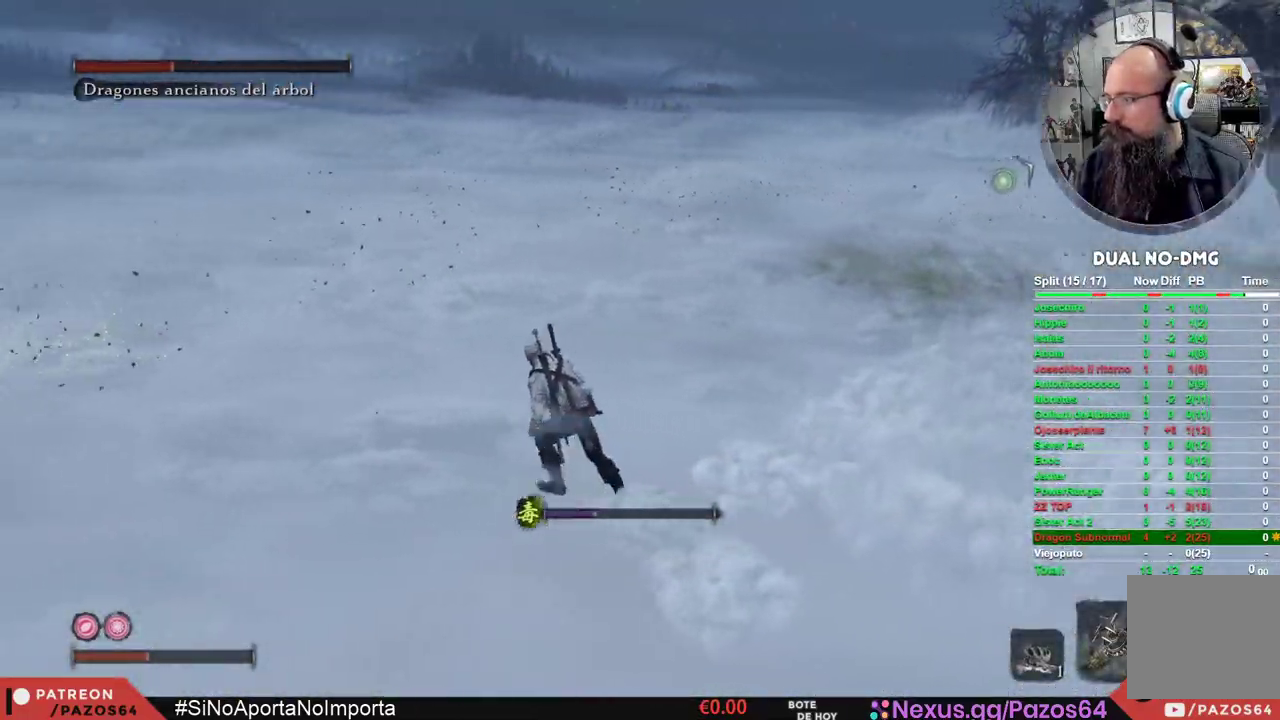
{"buttons": [], "left_stick": "up", "right_stick": "center", "events": [[133, "left_stick", "up"]]}